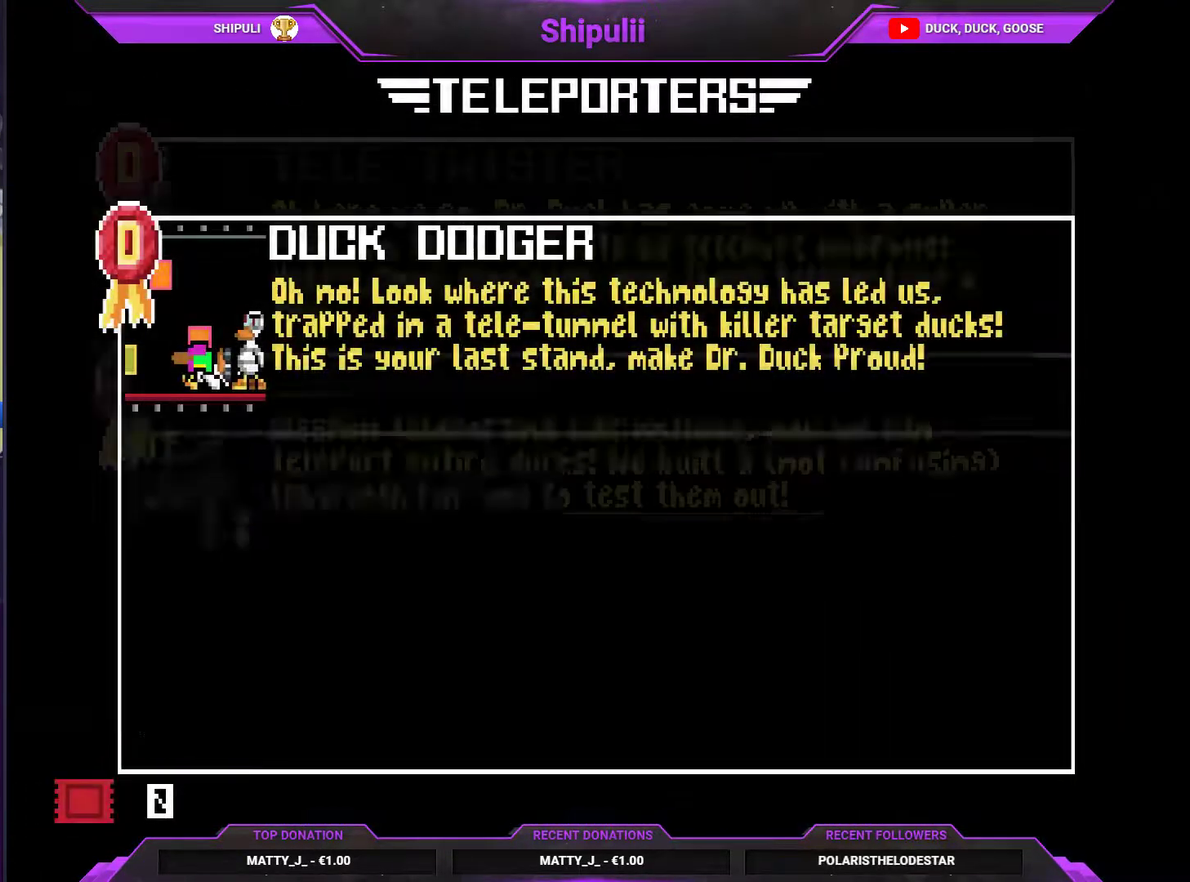
Gameplay with a controller (PlayStation layout); each line is a JSON object with the inputs held at the frame after it. "events" lists button and stick changes between this image and that frame as [ms after this image, input, new state], when the widget could be followed in between. Not read: L3 left_stick.
{"buttons": [], "right_stick": "center", "events": [[34, "DPAD_DOWN", "up"], [167, "DPAD_DOWN", "down"], [267, "DPAD_DOWN", "up"], [401, "CIRCLE", "down"], [501, "CIRCLE", "up"]]}
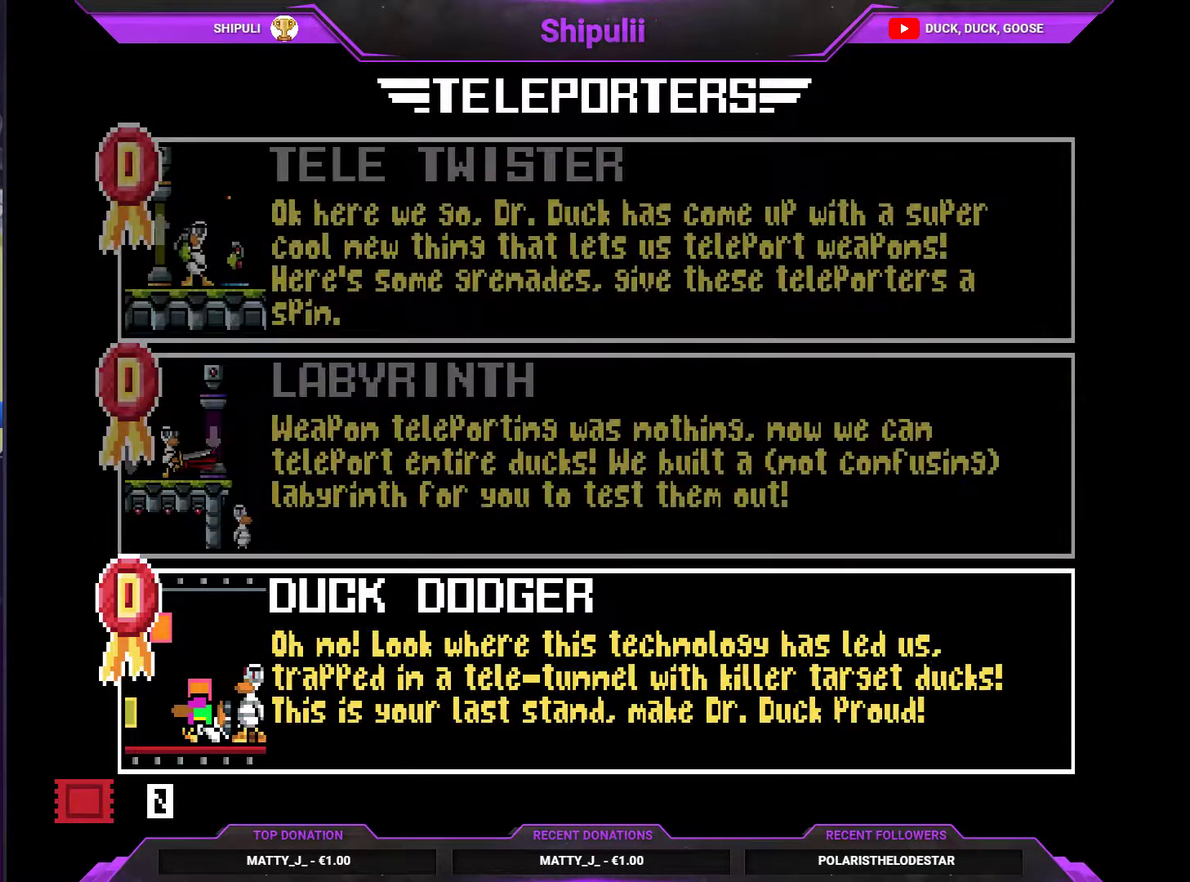
{"buttons": ["DPAD_LEFT"], "right_stick": "center", "events": [[33, "CIRCLE", "down"], [100, "CIRCLE", "up"], [133, "CIRCLE", "down"], [200, "CIRCLE", "up"], [233, "DPAD_LEFT", "down"]]}
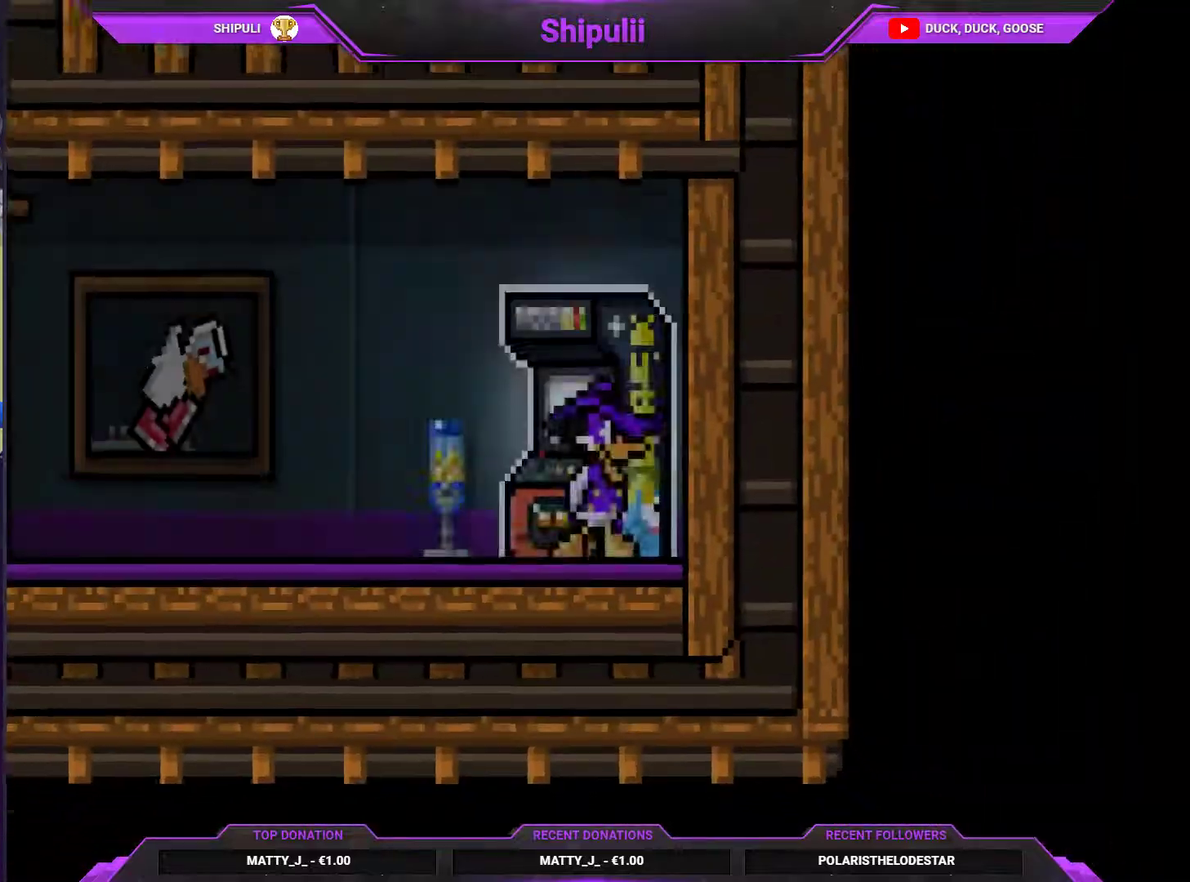
{"buttons": ["DPAD_LEFT"], "right_stick": "center", "events": []}
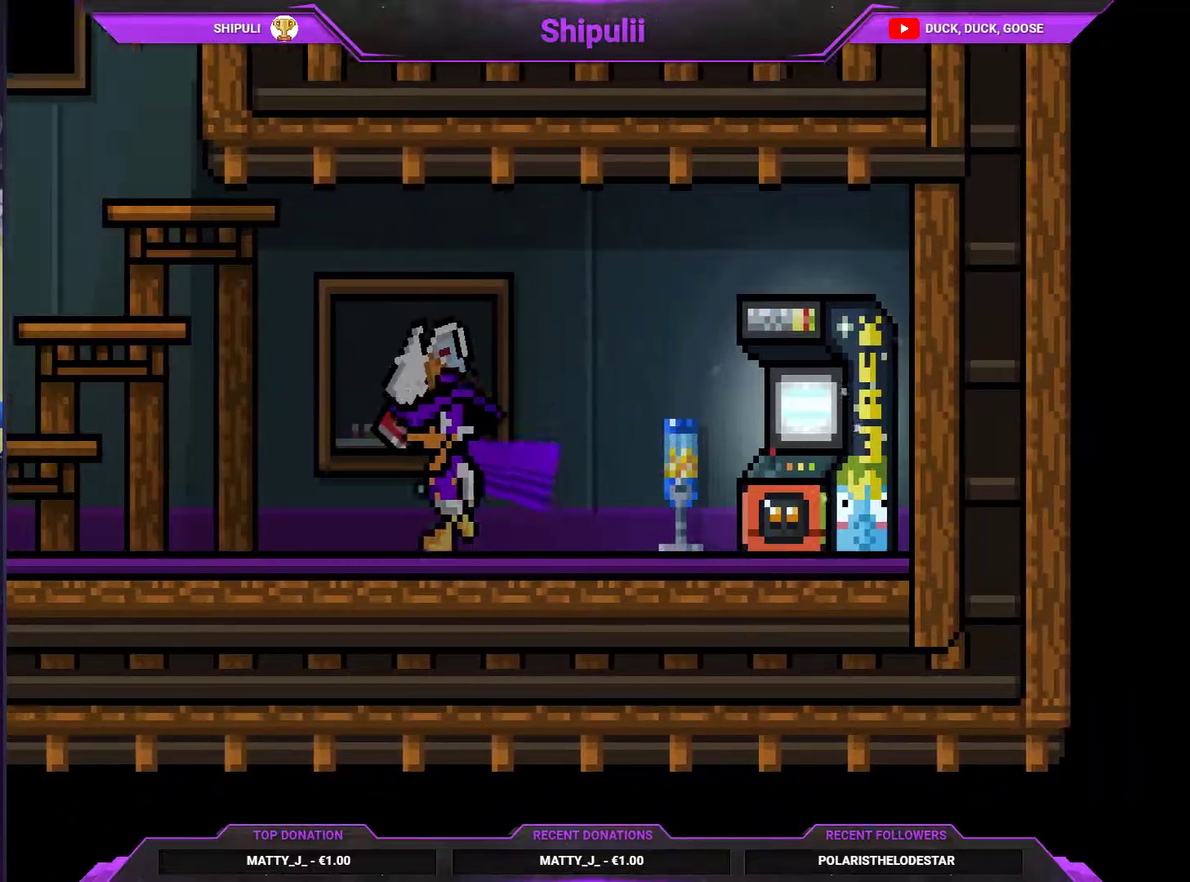
{"buttons": ["DPAD_LEFT"], "right_stick": "center", "events": []}
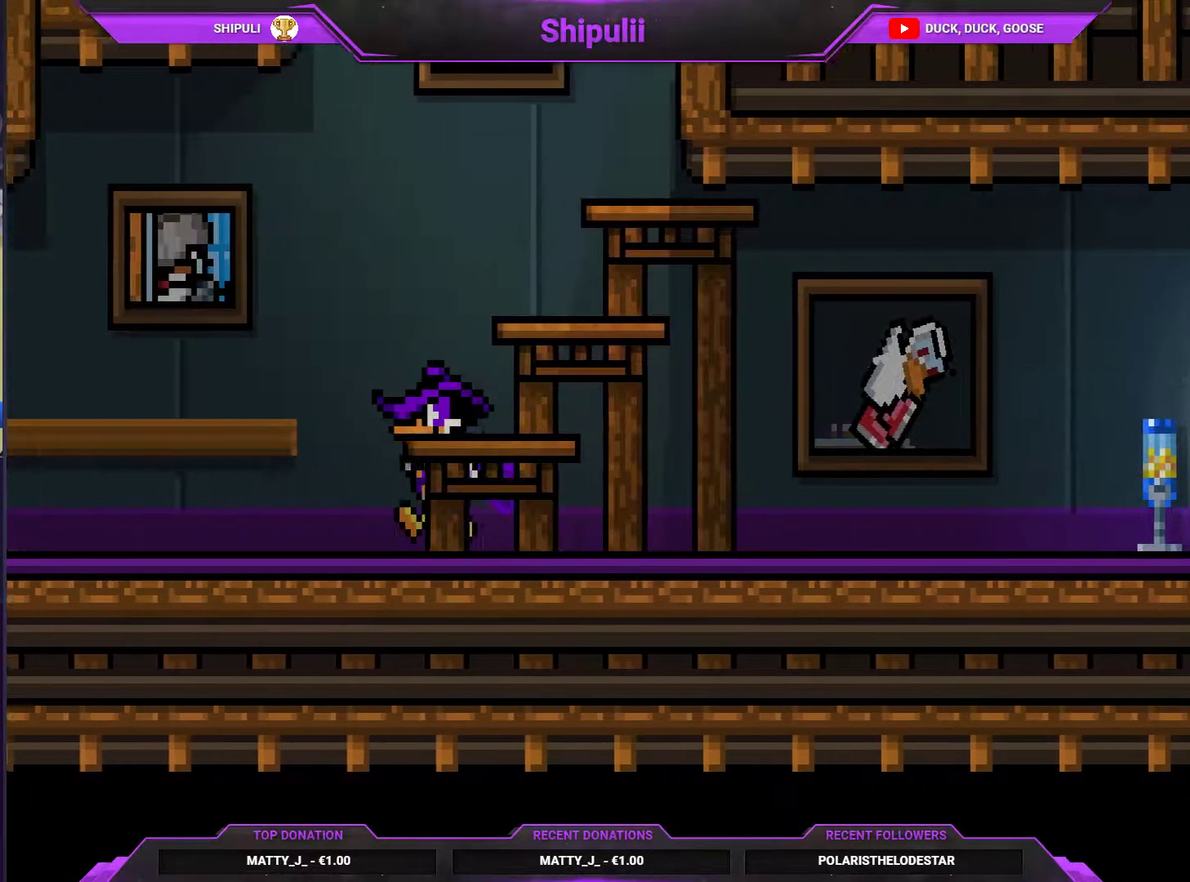
{"buttons": ["DPAD_LEFT"], "right_stick": "center", "events": []}
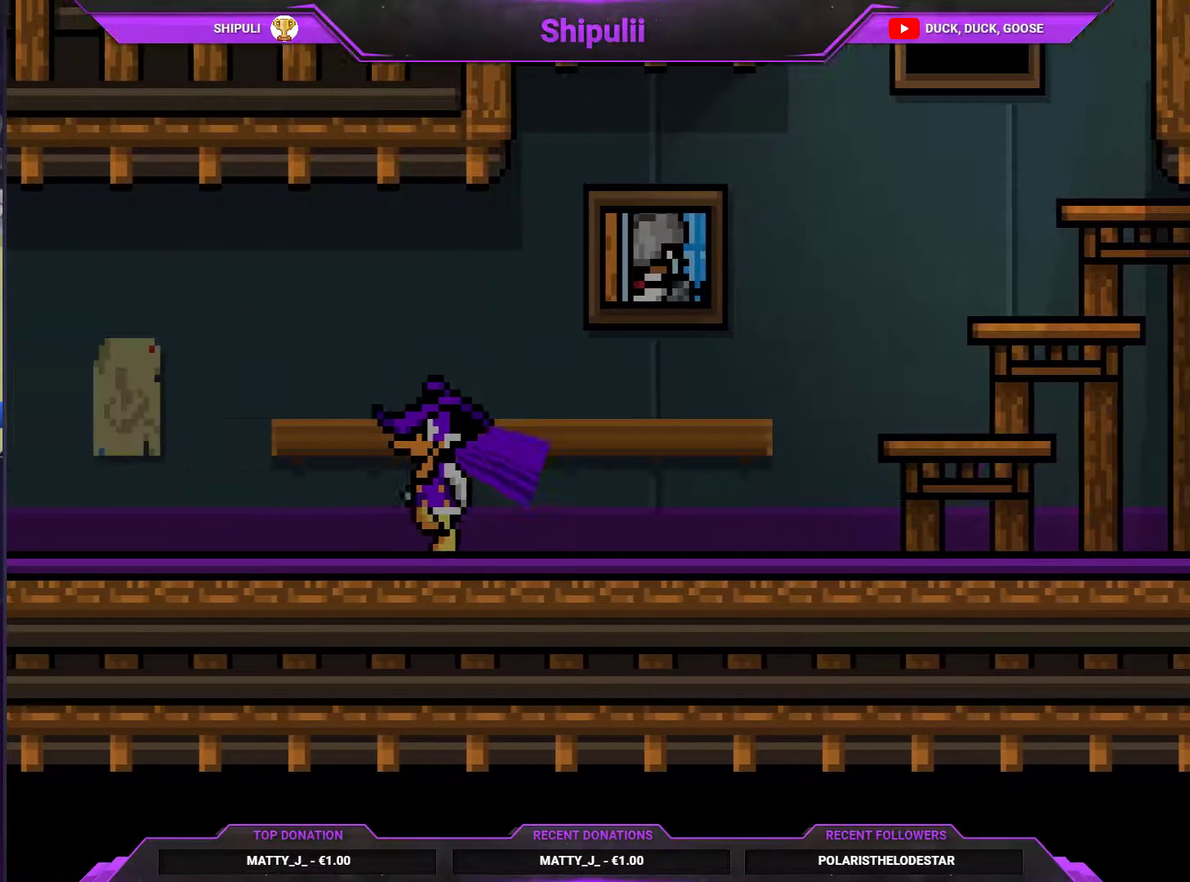
{"buttons": ["DPAD_LEFT"], "right_stick": "center", "events": []}
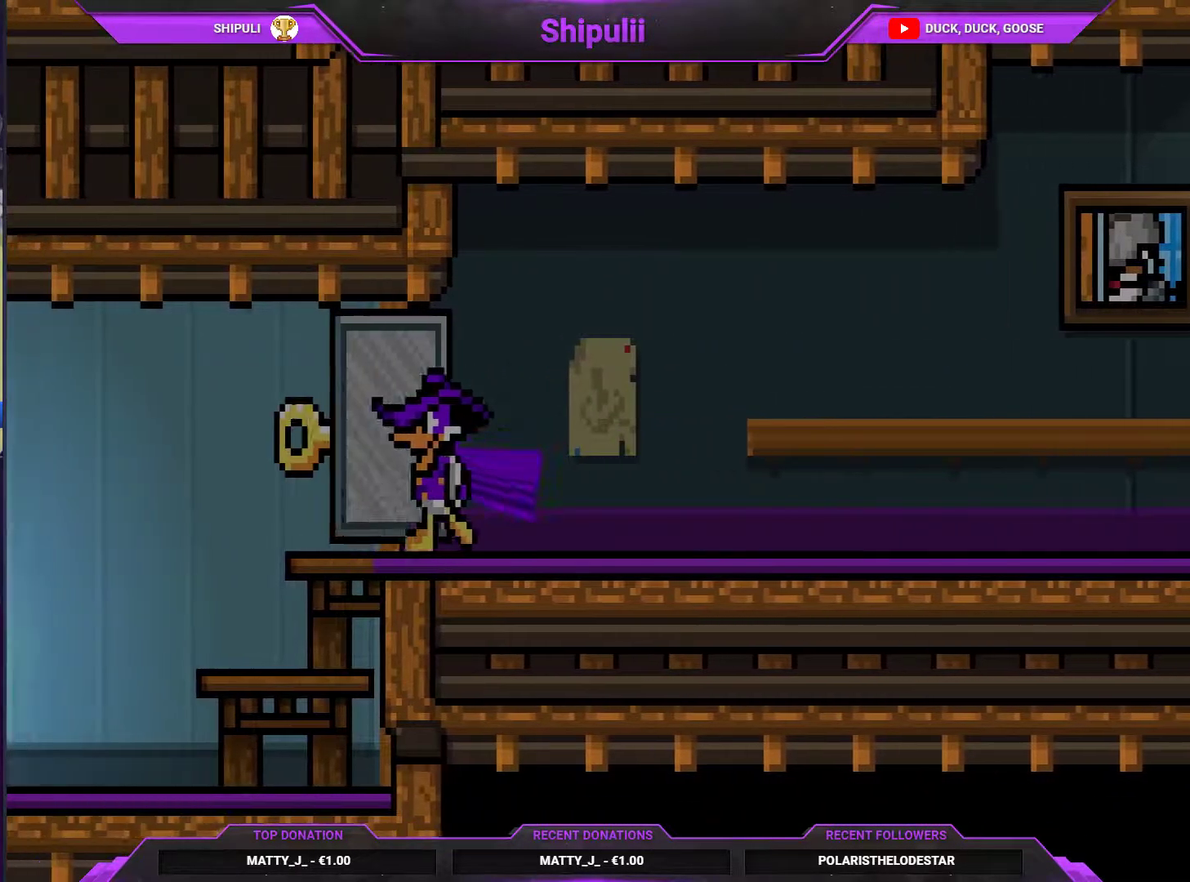
{"buttons": ["SQUARE"], "right_stick": "center", "events": [[467, "DPAD_LEFT", "up"], [500, "SQUARE", "down"]]}
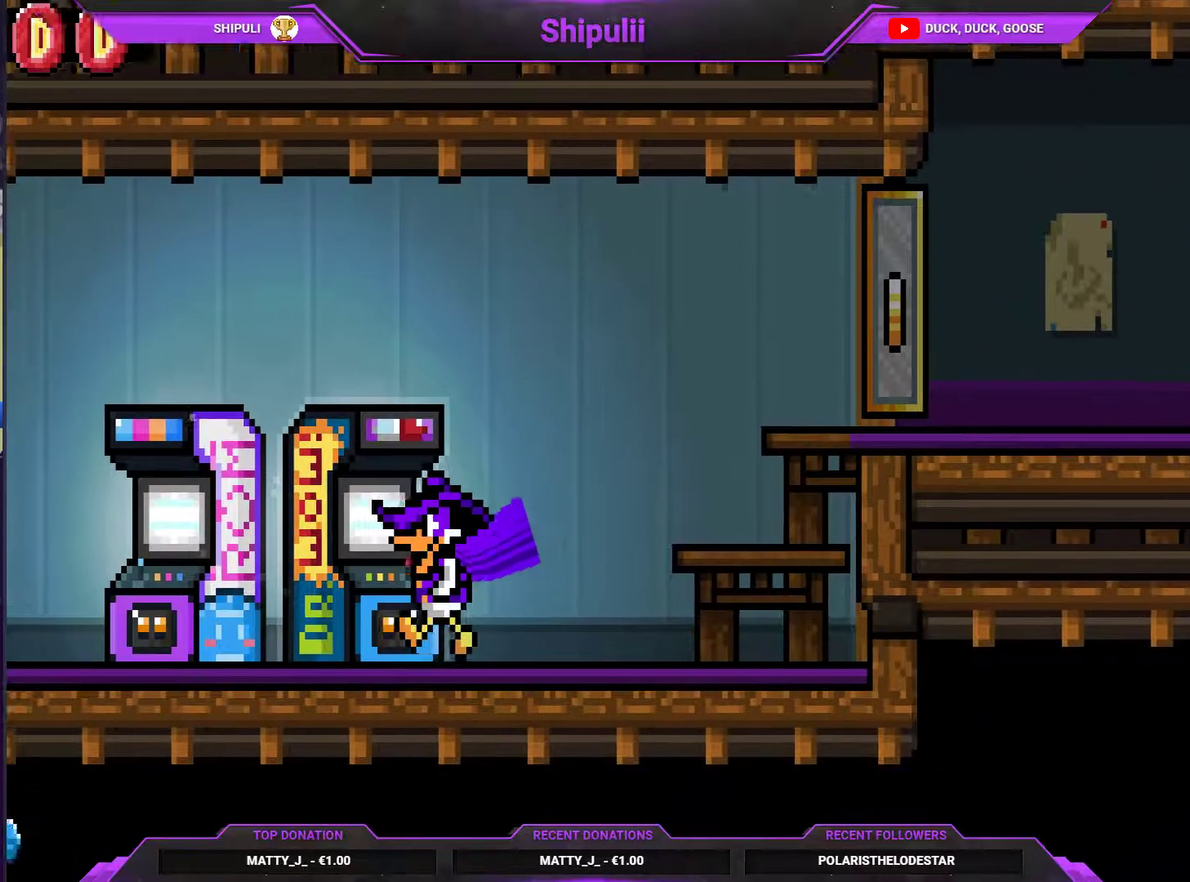
{"buttons": ["CROSS"], "right_stick": "center", "events": [[100, "SQUARE", "up"], [134, "CROSS", "down"], [234, "CROSS", "up"], [334, "CROSS", "down"], [401, "CROSS", "up"], [467, "CROSS", "down"]]}
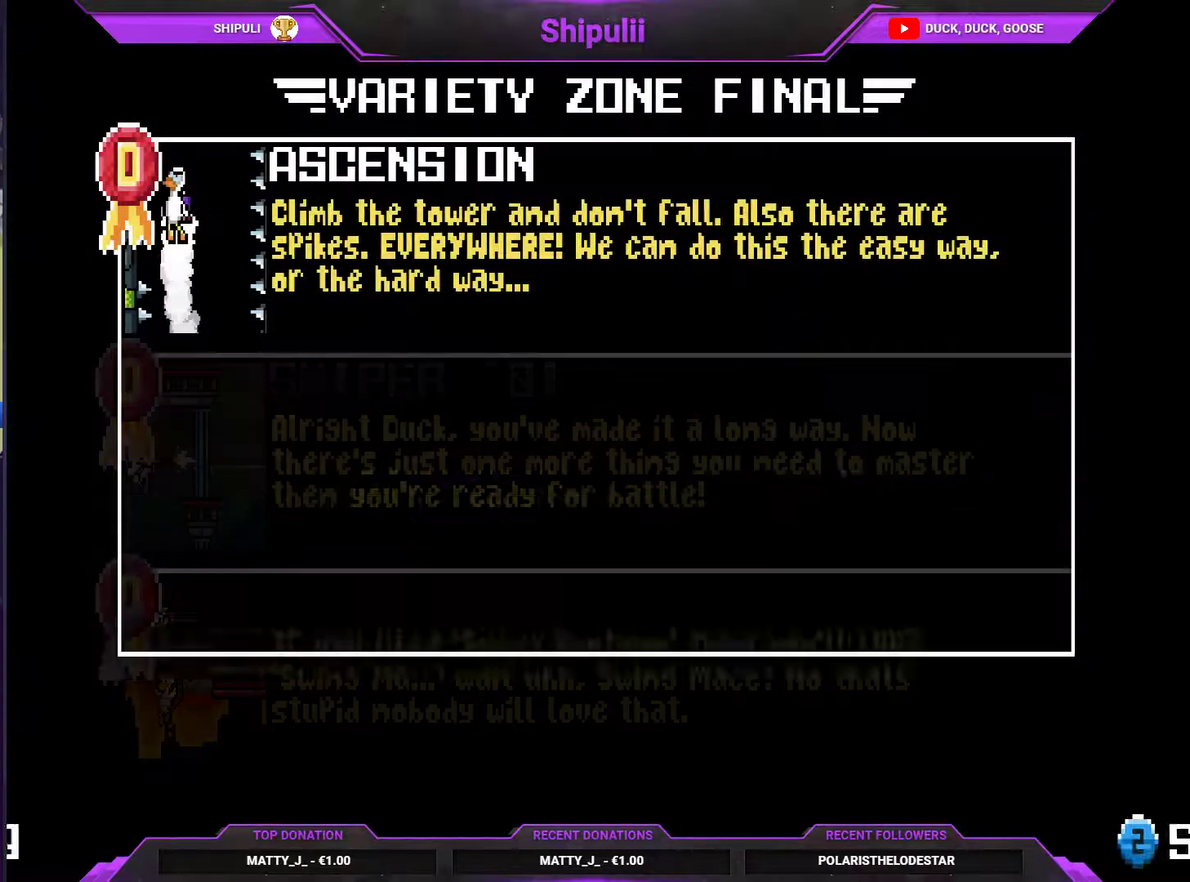
{"buttons": [], "right_stick": "center", "events": [[33, "CROSS", "up"]]}
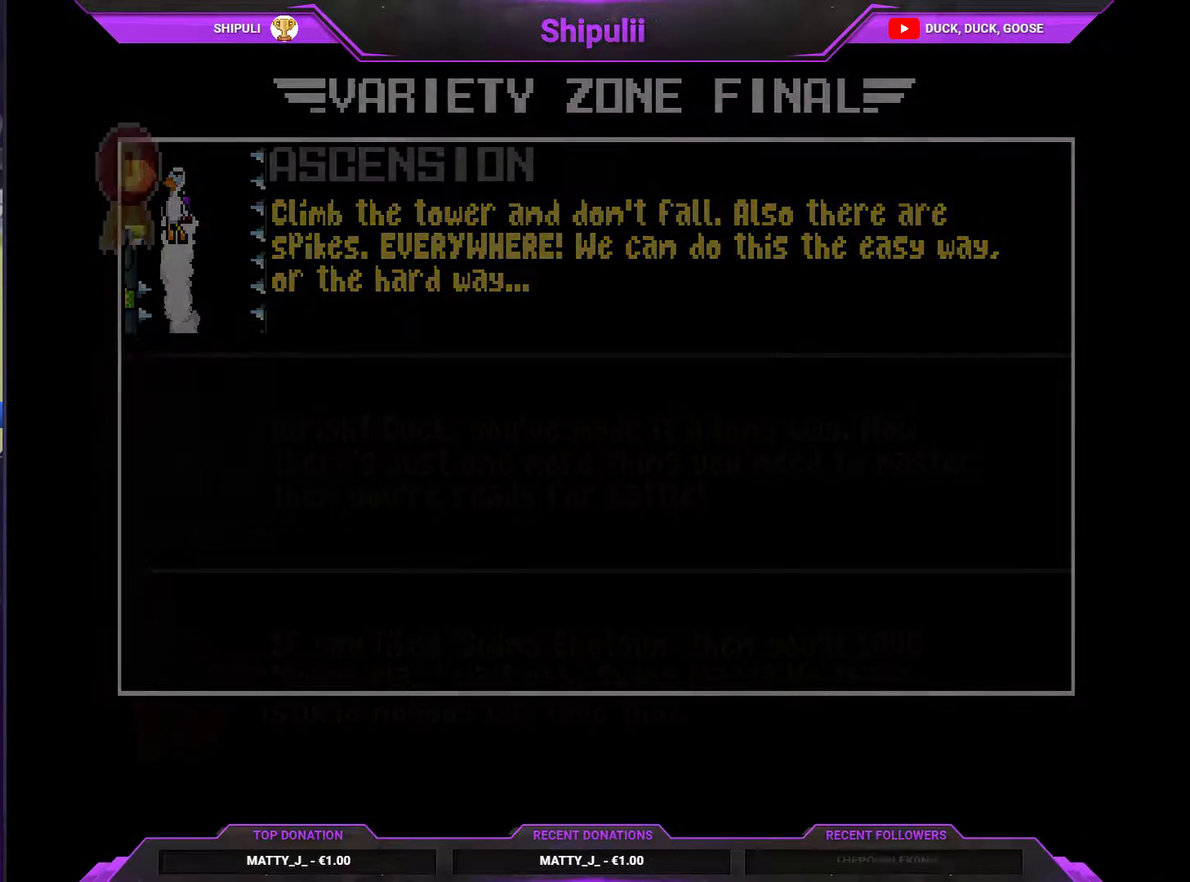
{"buttons": [], "right_stick": "center", "events": []}
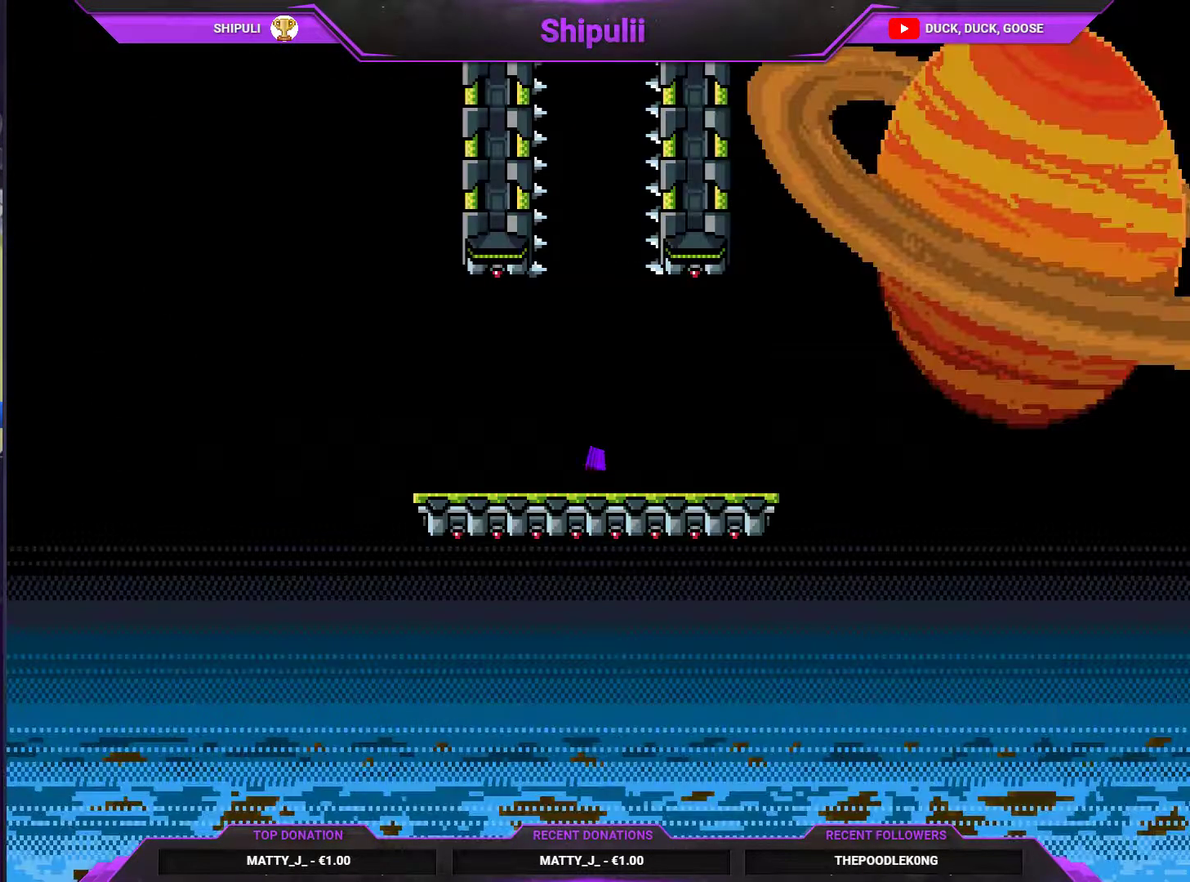
{"buttons": [], "right_stick": "center", "events": []}
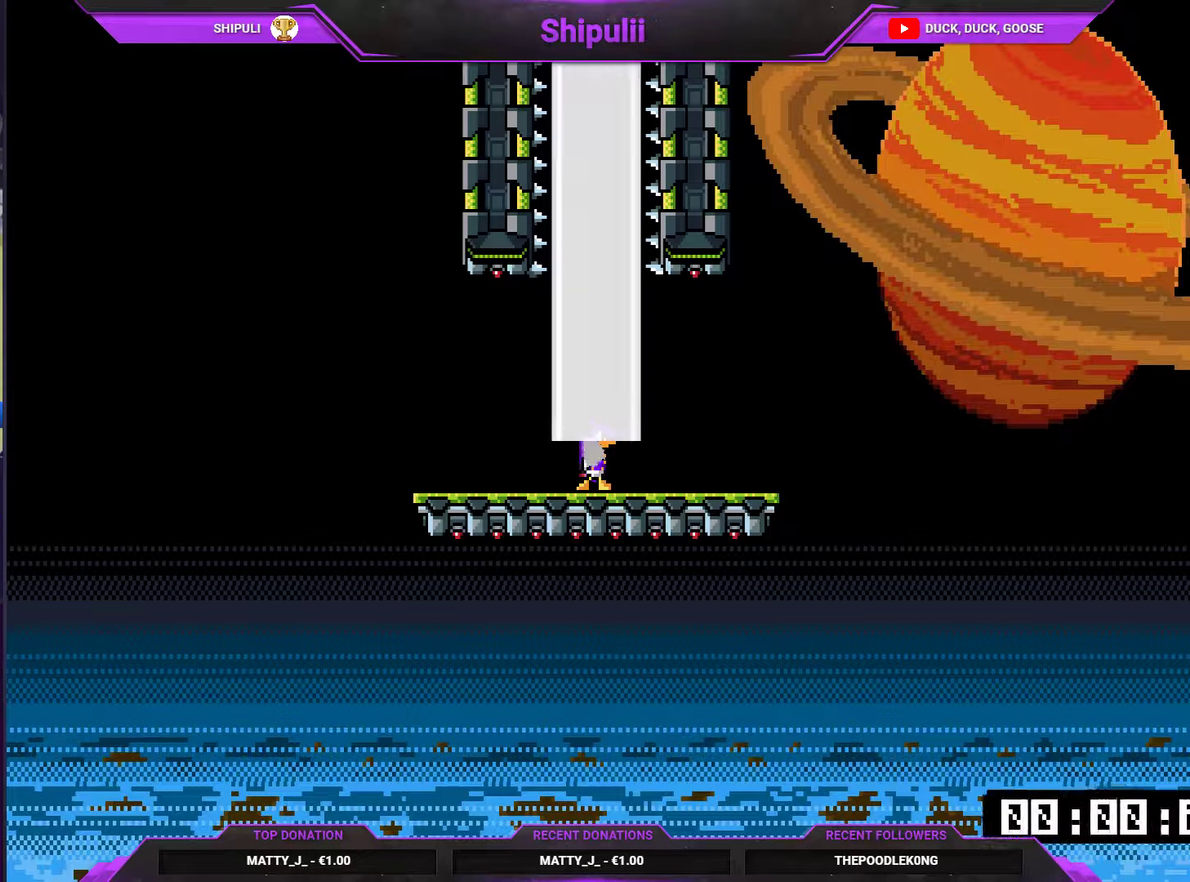
{"buttons": [], "right_stick": "center", "events": []}
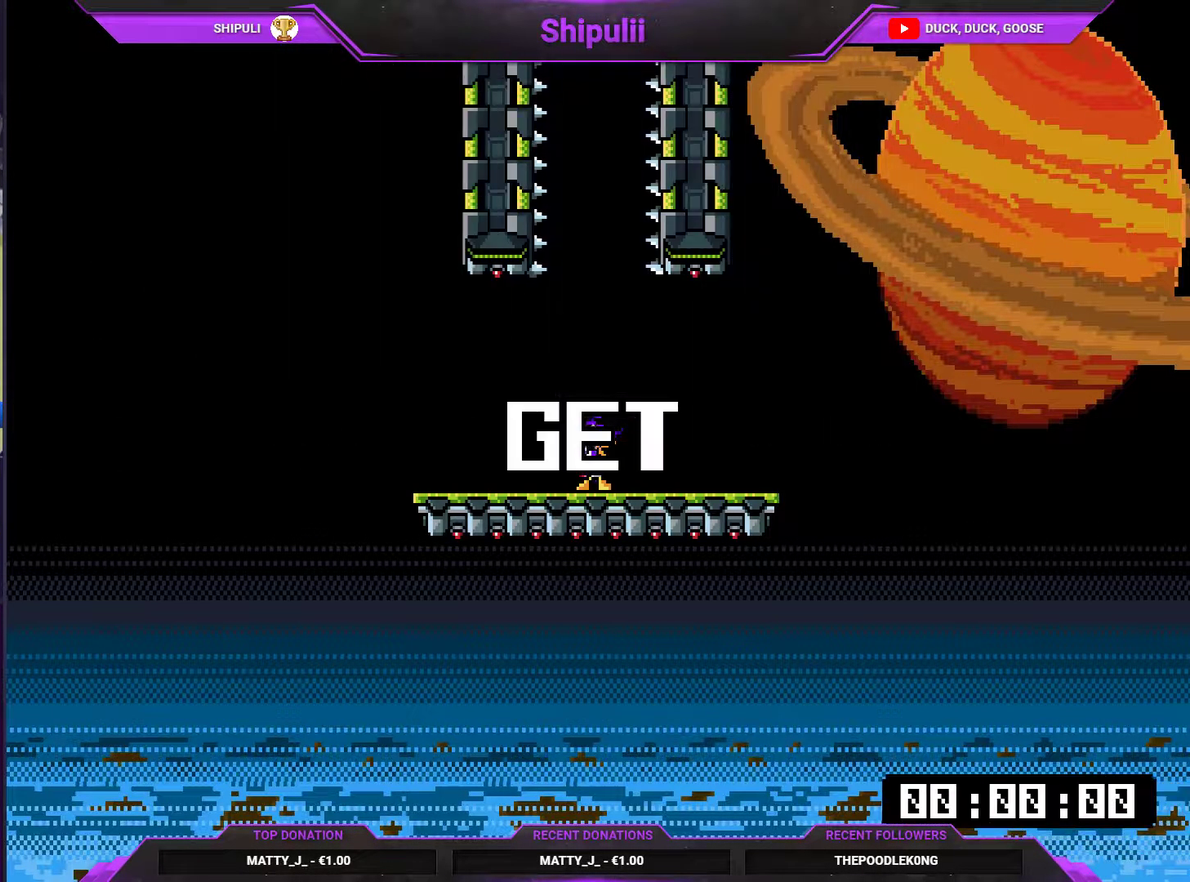
{"buttons": ["CROSS"], "right_stick": "center", "events": [[467, "CROSS", "down"]]}
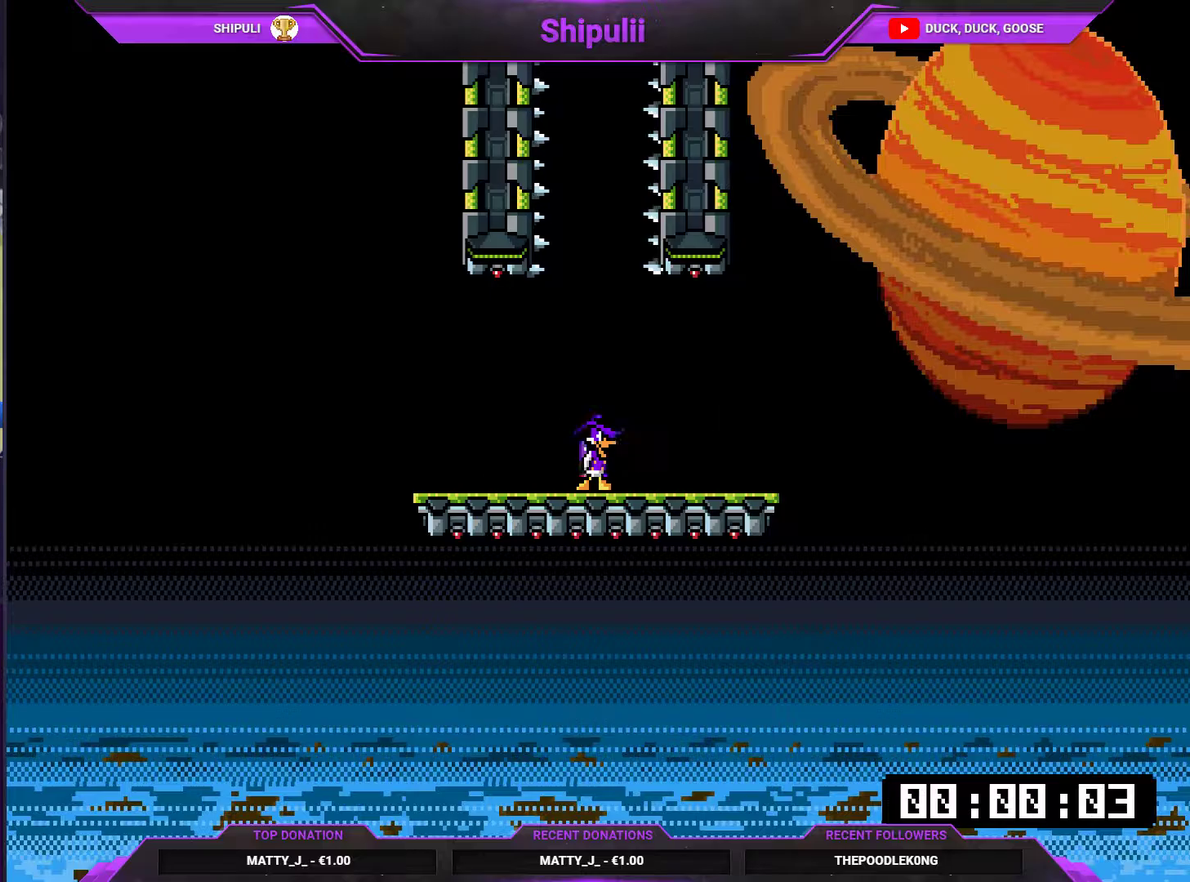
{"buttons": ["CROSS"], "right_stick": "center", "events": [[34, "CROSS", "up"], [101, "CROSS", "down"]]}
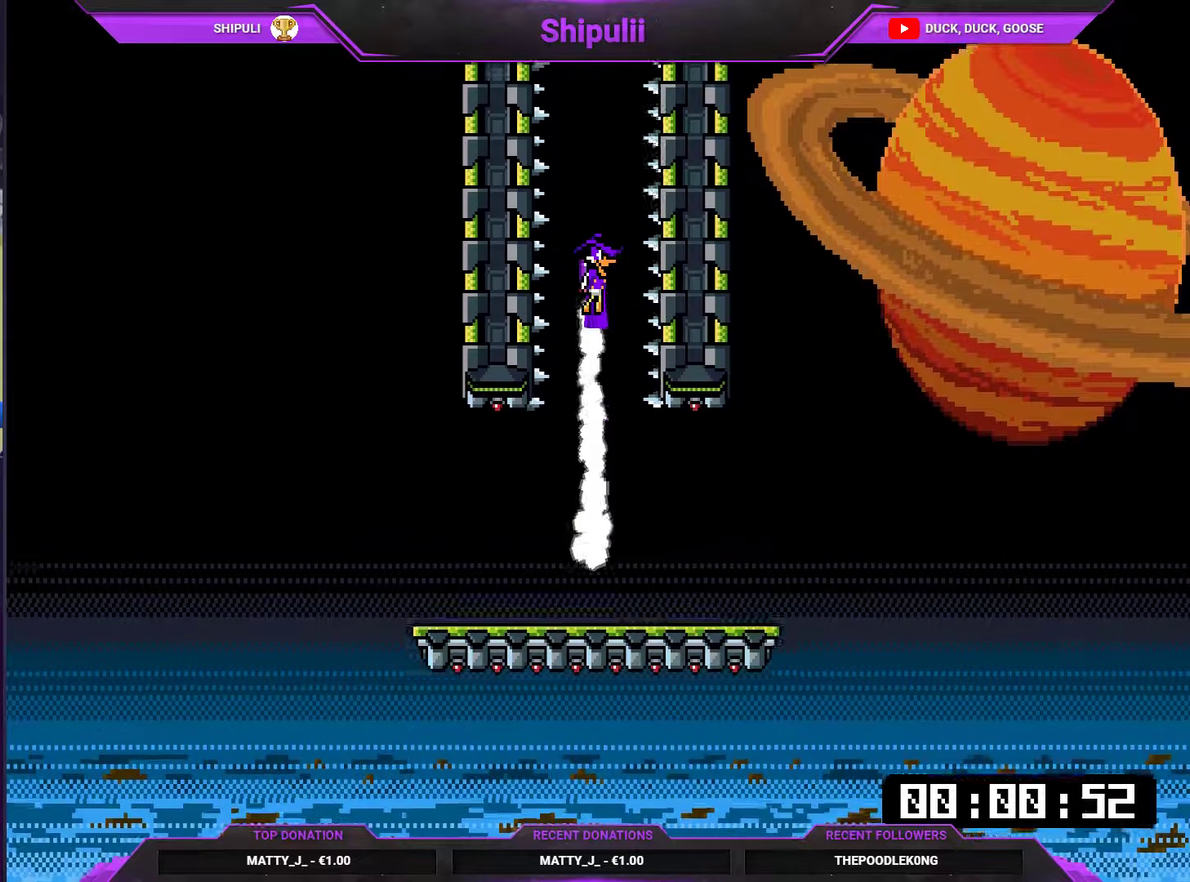
{"buttons": ["DPAD_LEFT"], "right_stick": "center", "events": [[334, "CROSS", "up"], [350, "DPAD_LEFT", "down"]]}
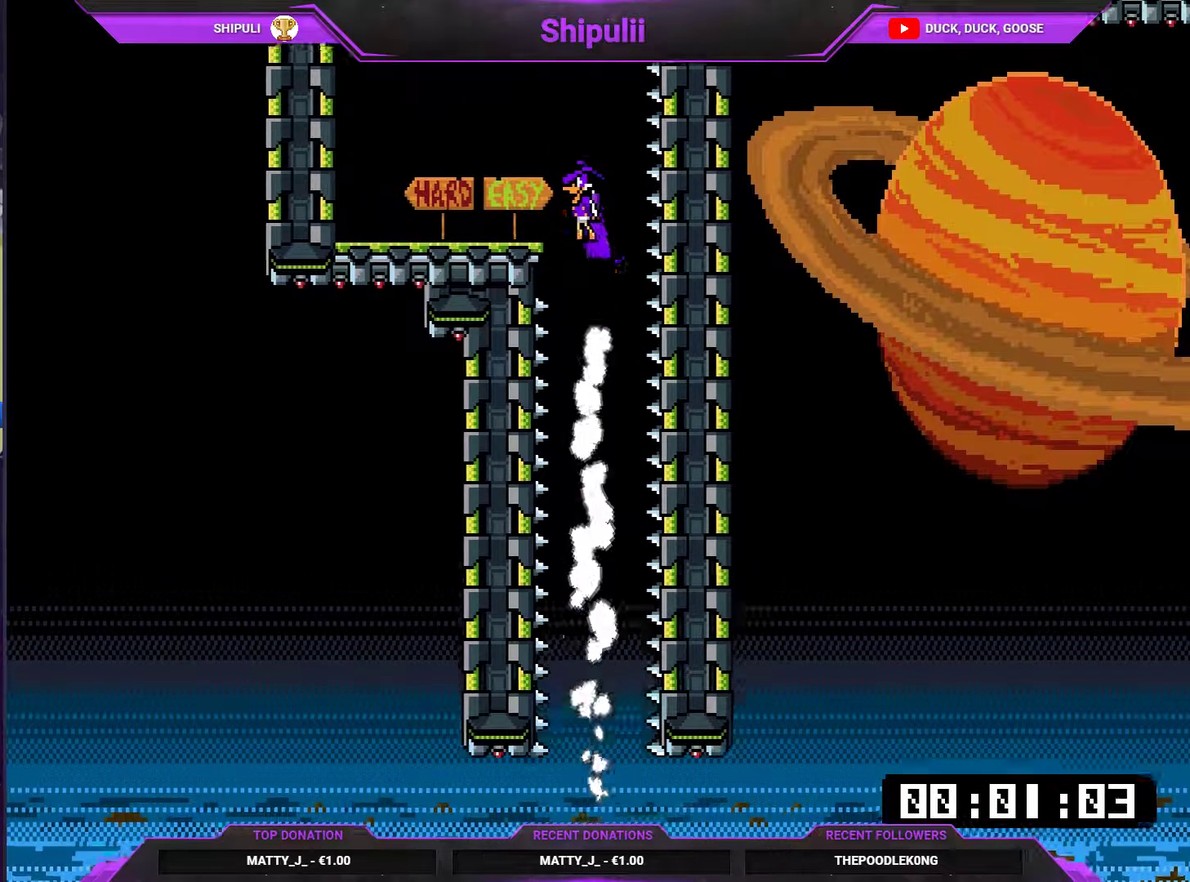
{"buttons": ["CROSS"], "right_stick": "center", "events": [[384, "DPAD_LEFT", "up"], [484, "CROSS", "down"]]}
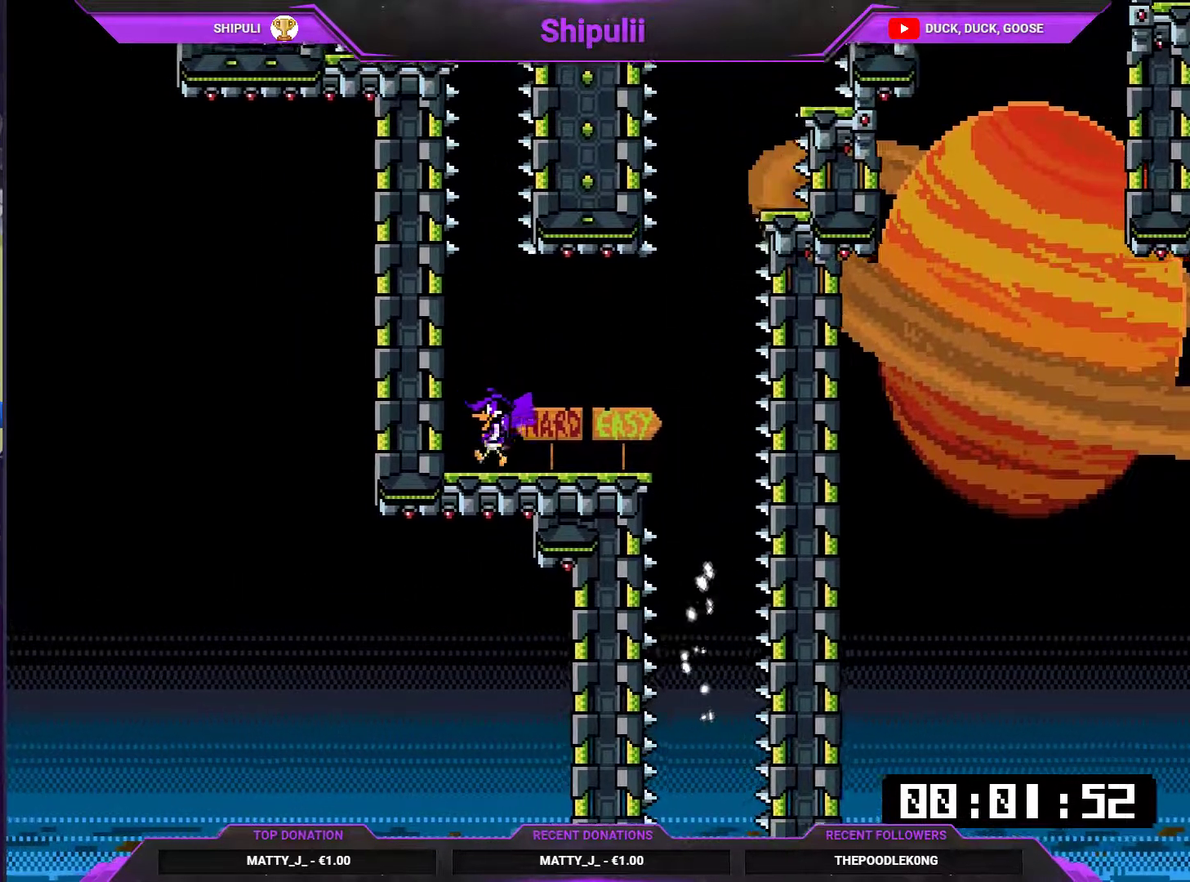
{"buttons": ["CROSS"], "right_stick": "center", "events": [[50, "CROSS", "up"], [150, "CROSS", "down"]]}
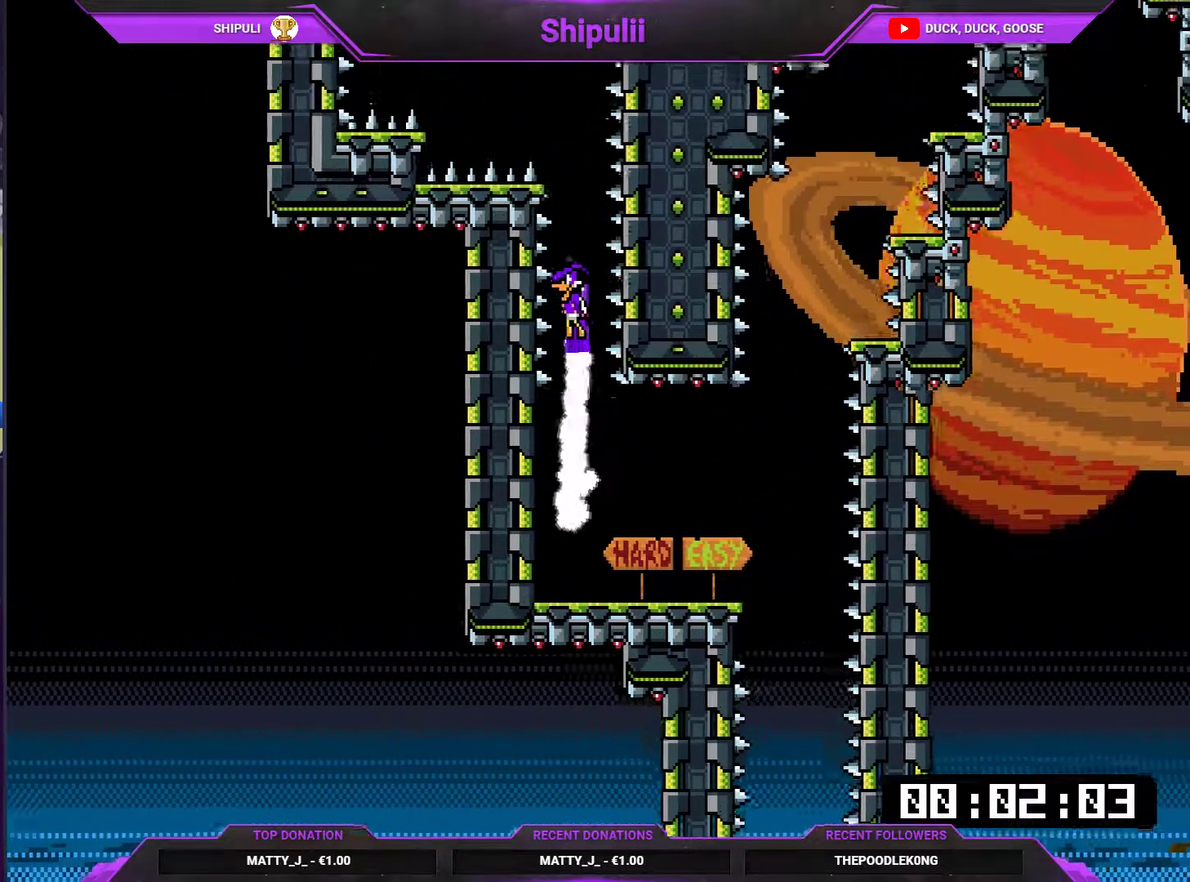
{"buttons": ["CROSS", "DPAD_LEFT"], "right_stick": "center", "events": [[17, "CROSS", "up"], [84, "DPAD_LEFT", "down"], [401, "CROSS", "down"]]}
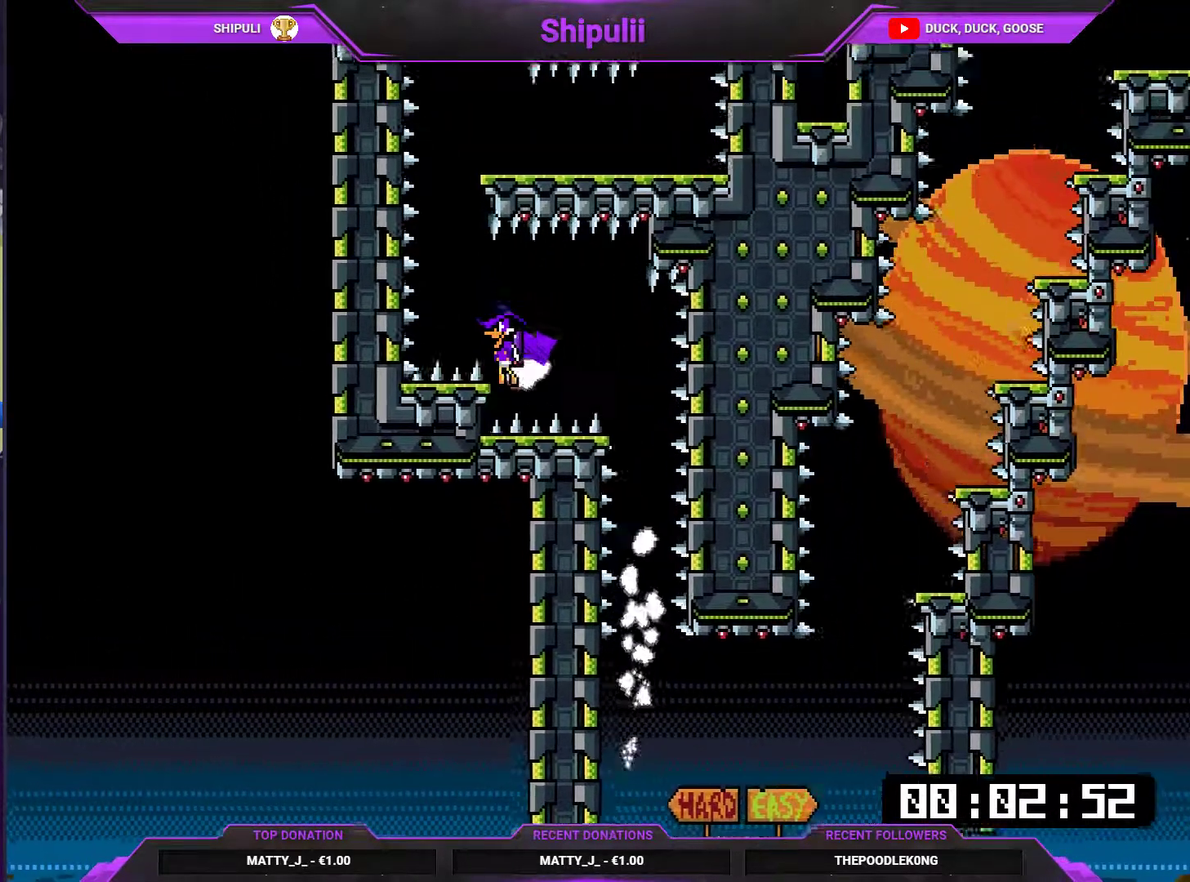
{"buttons": [], "right_stick": "center", "events": [[67, "DPAD_LEFT", "up"], [367, "CROSS", "up"]]}
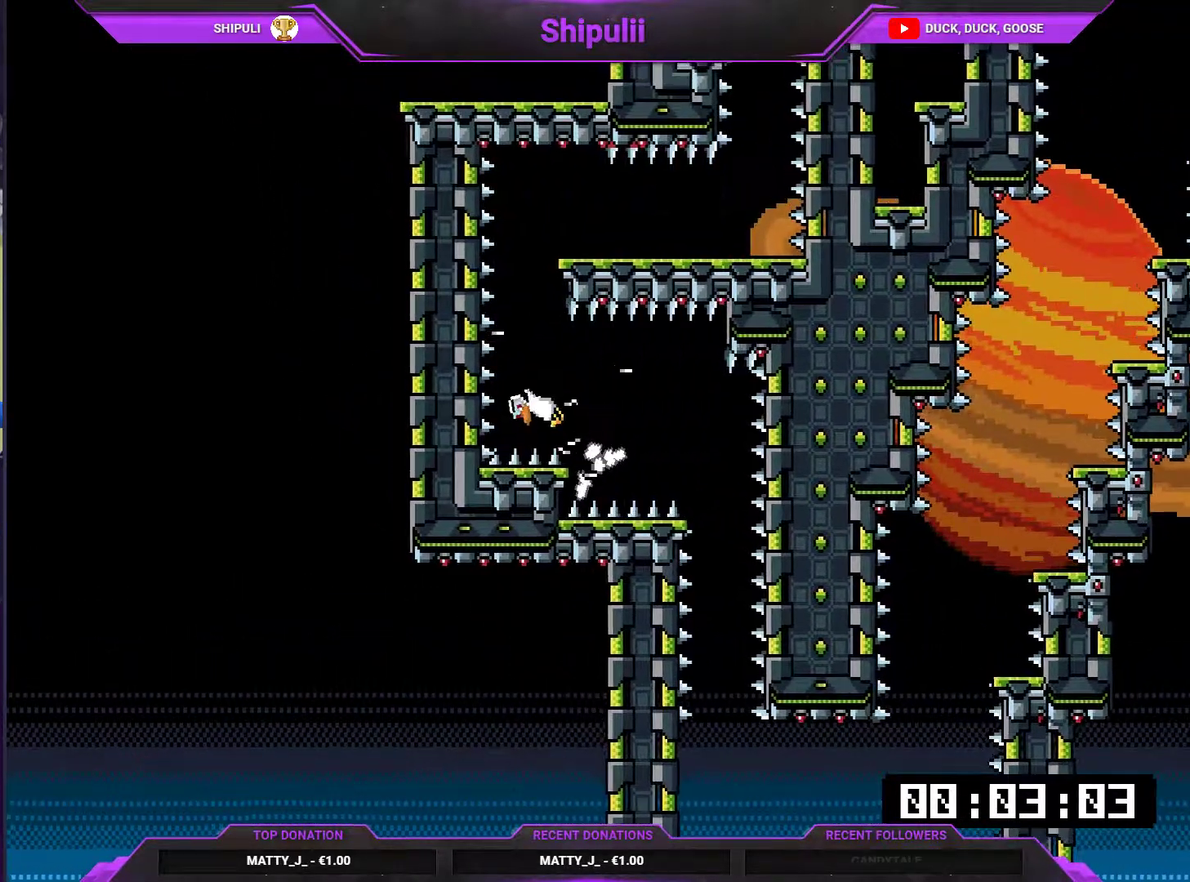
{"buttons": [], "right_stick": "center", "events": []}
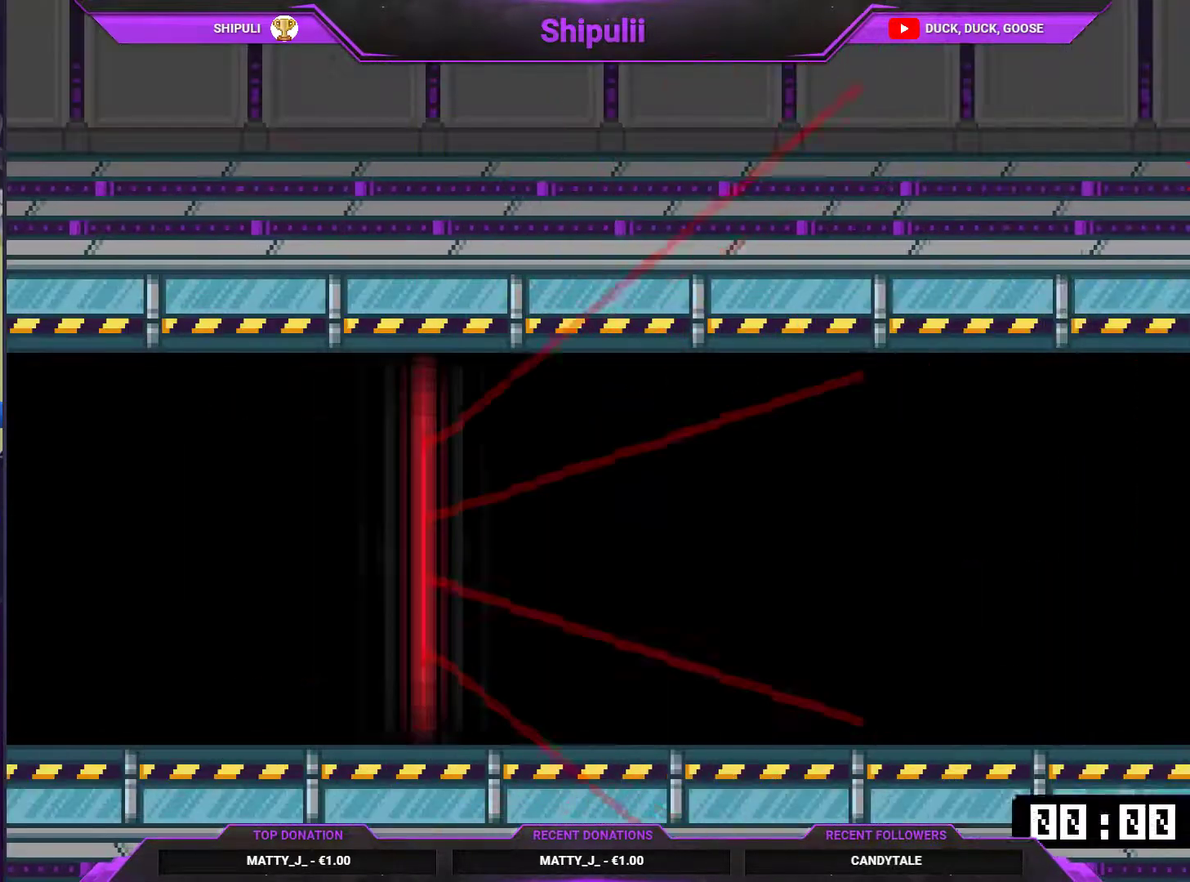
{"buttons": [], "right_stick": "center", "events": []}
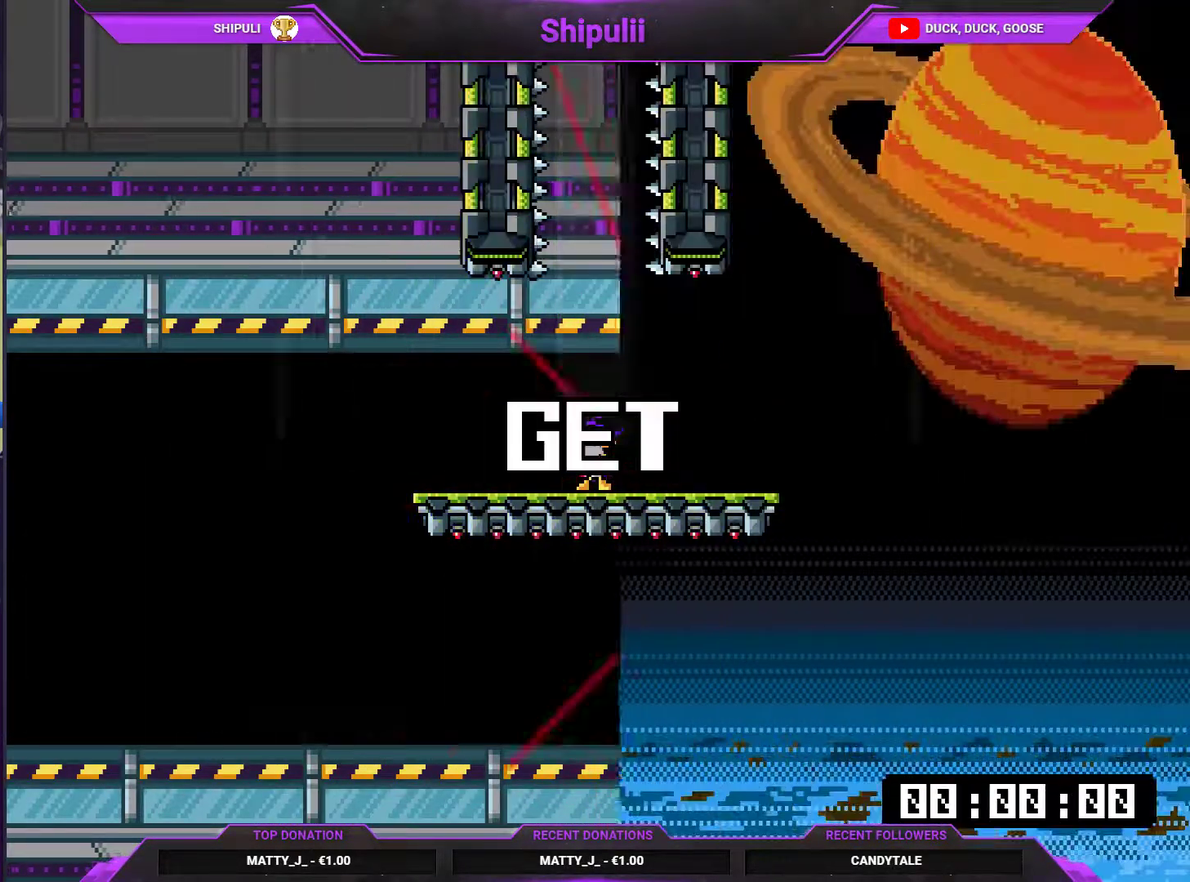
{"buttons": ["CROSS"], "right_stick": "center", "events": [[451, "CROSS", "down"]]}
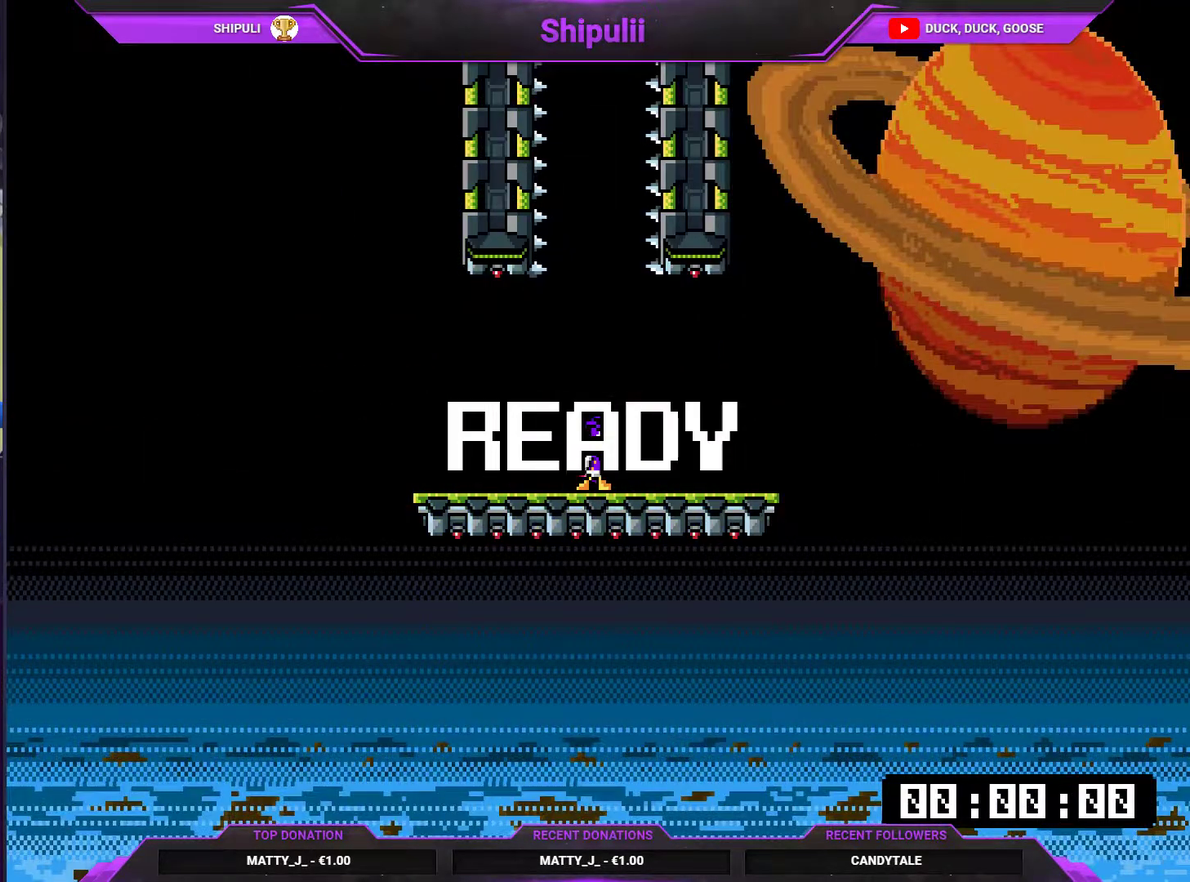
{"buttons": ["CROSS"], "right_stick": "center", "events": [[17, "CROSS", "up"], [83, "CROSS", "down"]]}
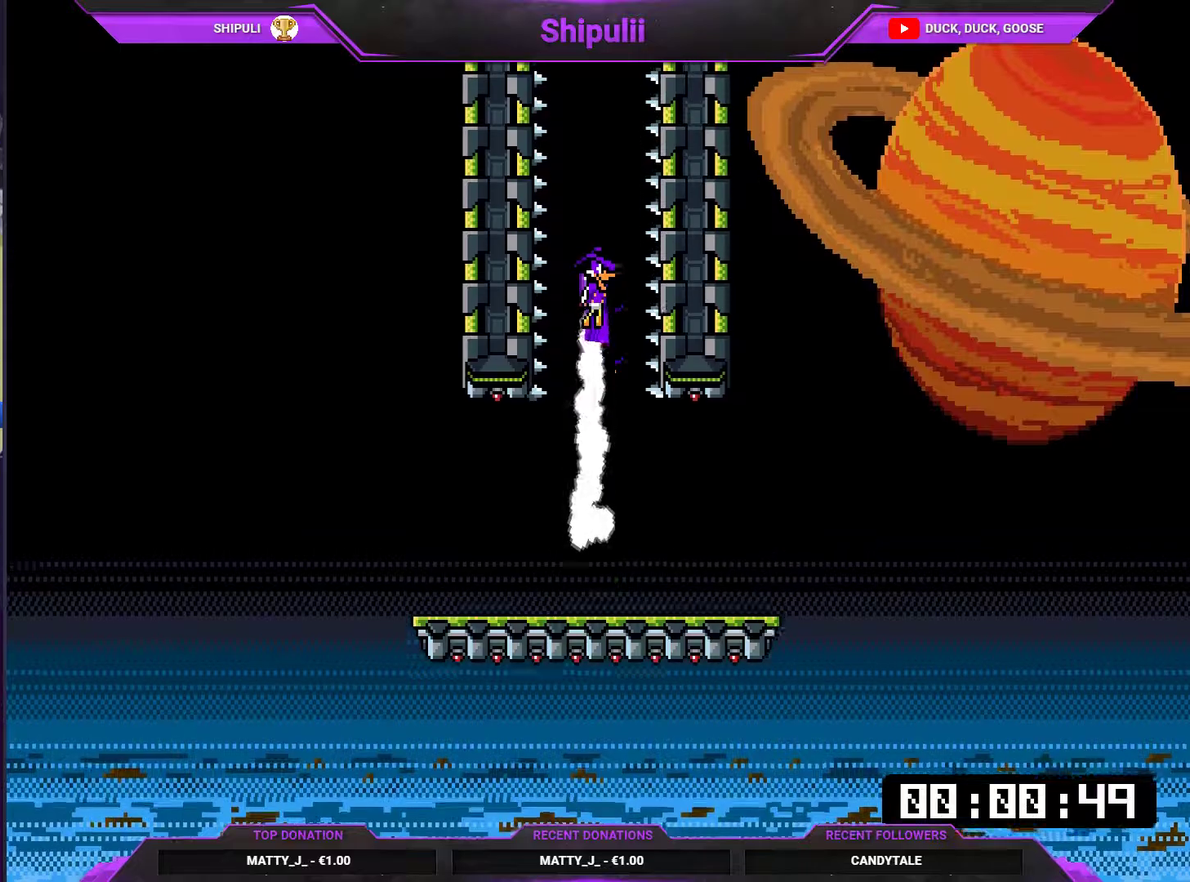
{"buttons": ["DPAD_LEFT"], "right_stick": "center", "events": [[333, "CROSS", "up"], [333, "DPAD_LEFT", "down"]]}
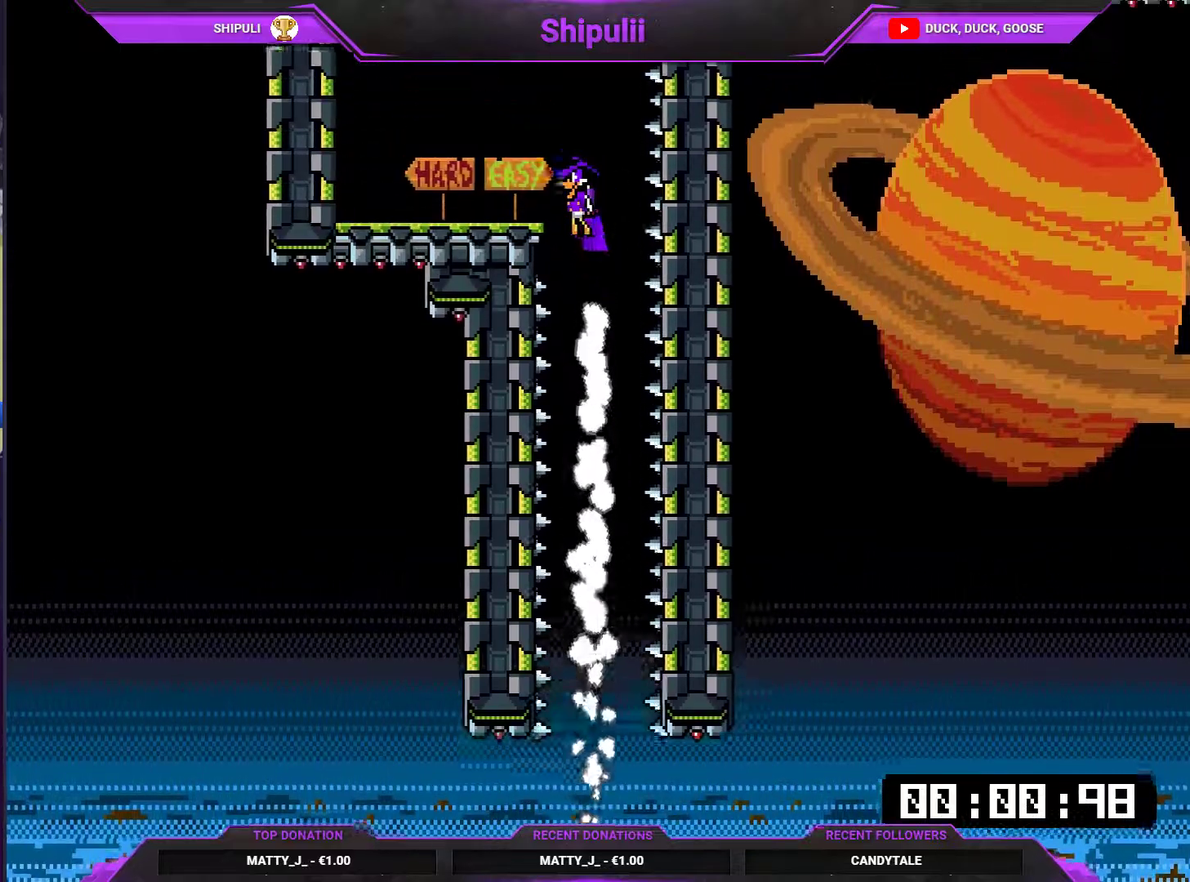
{"buttons": ["CROSS"], "right_stick": "center", "events": [[334, "DPAD_LEFT", "up"], [501, "CROSS", "down"]]}
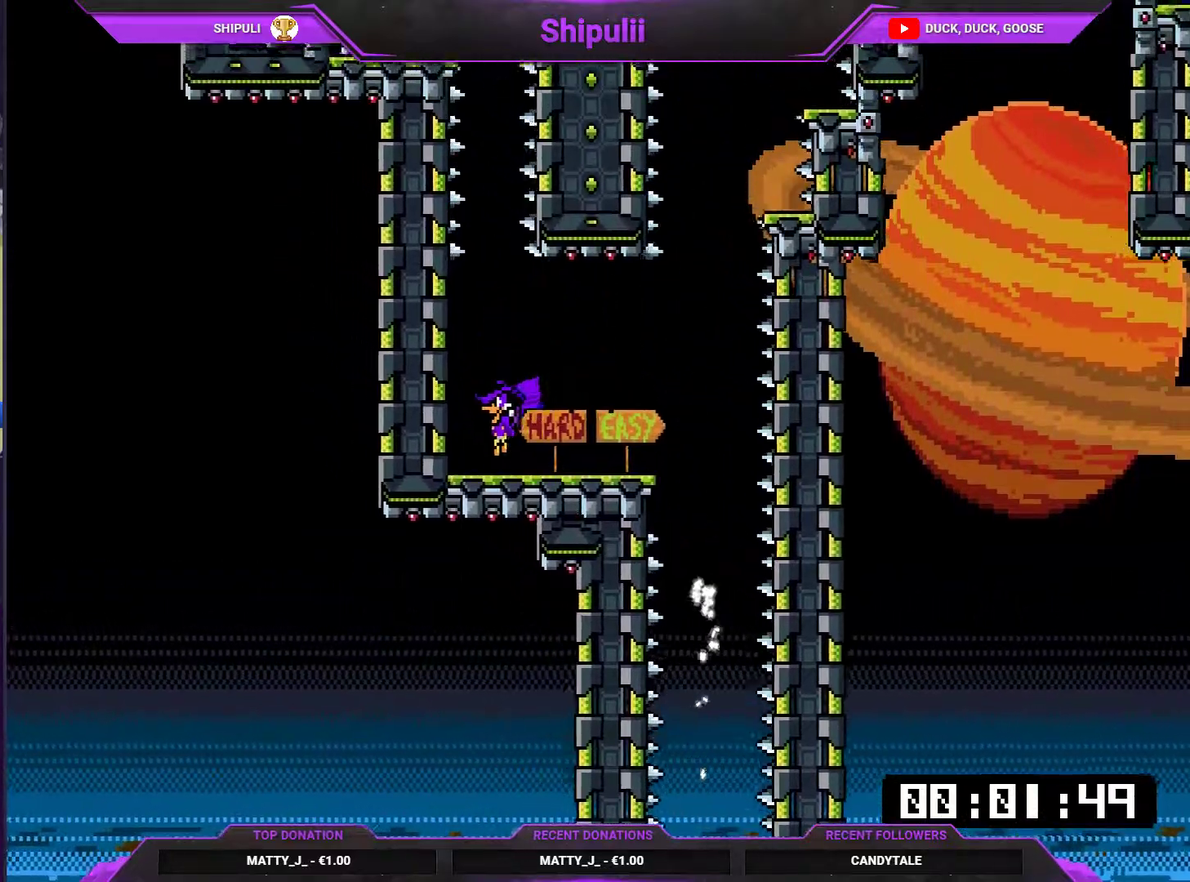
{"buttons": ["CROSS"], "right_stick": "center", "events": [[100, "CROSS", "up"], [167, "CROSS", "down"]]}
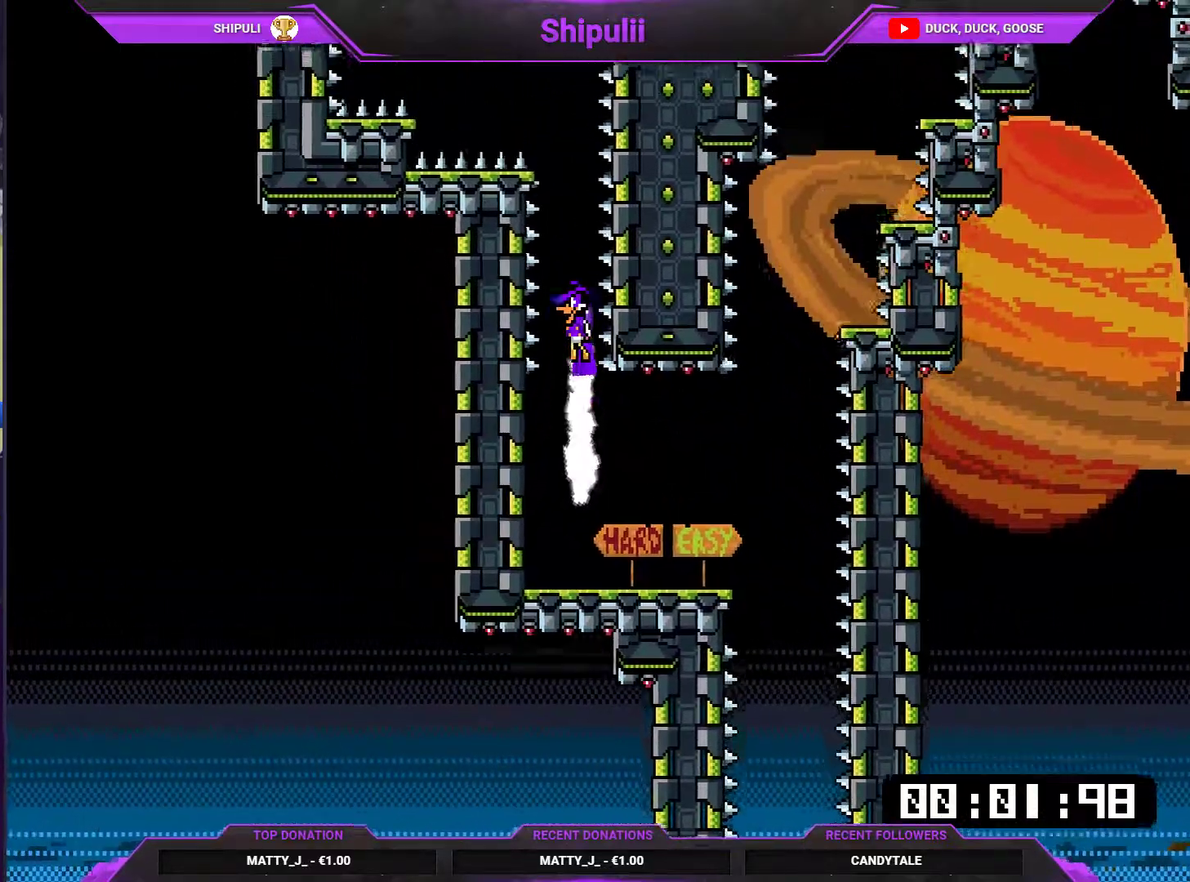
{"buttons": ["DPAD_LEFT"], "right_stick": "center", "events": [[100, "CROSS", "up"], [100, "DPAD_LEFT", "down"]]}
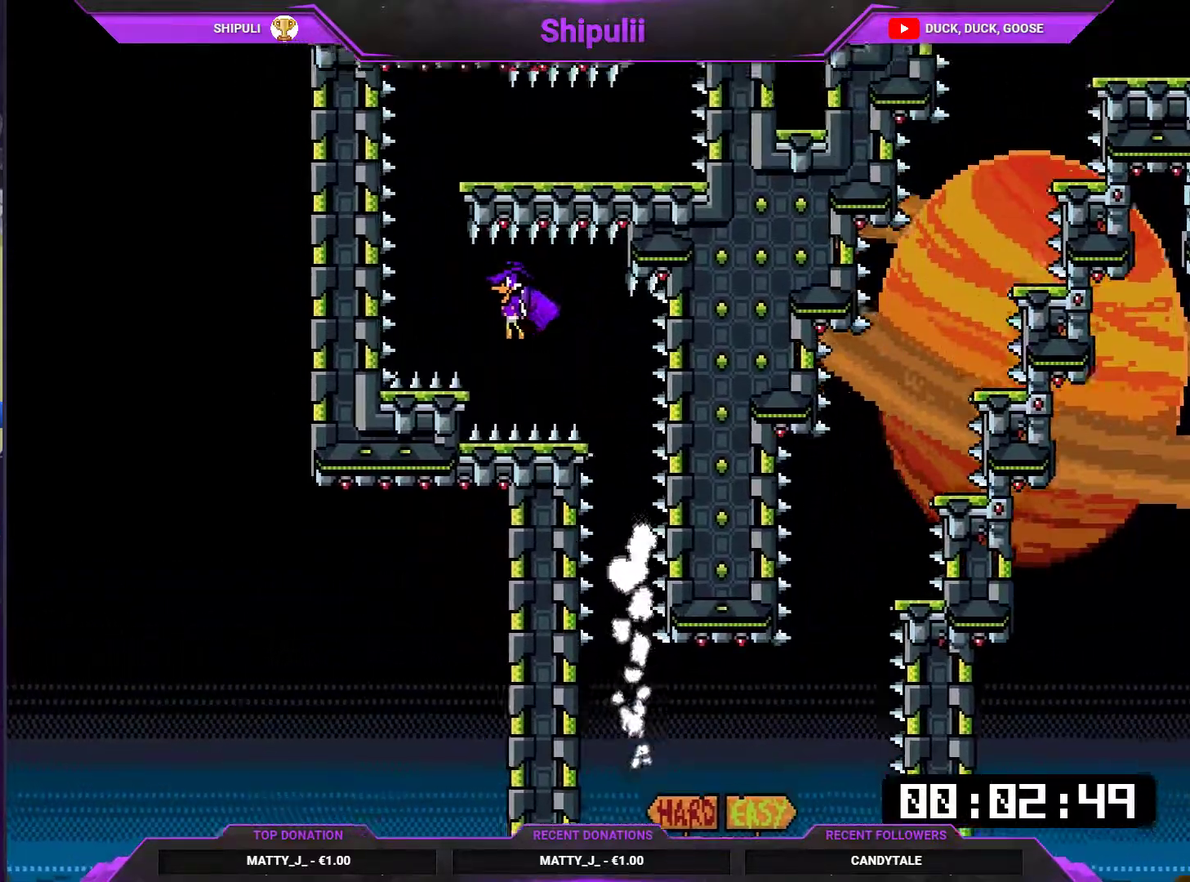
{"buttons": ["CROSS"], "right_stick": "center", "events": [[16, "CROSS", "down"], [83, "DPAD_LEFT", "up"]]}
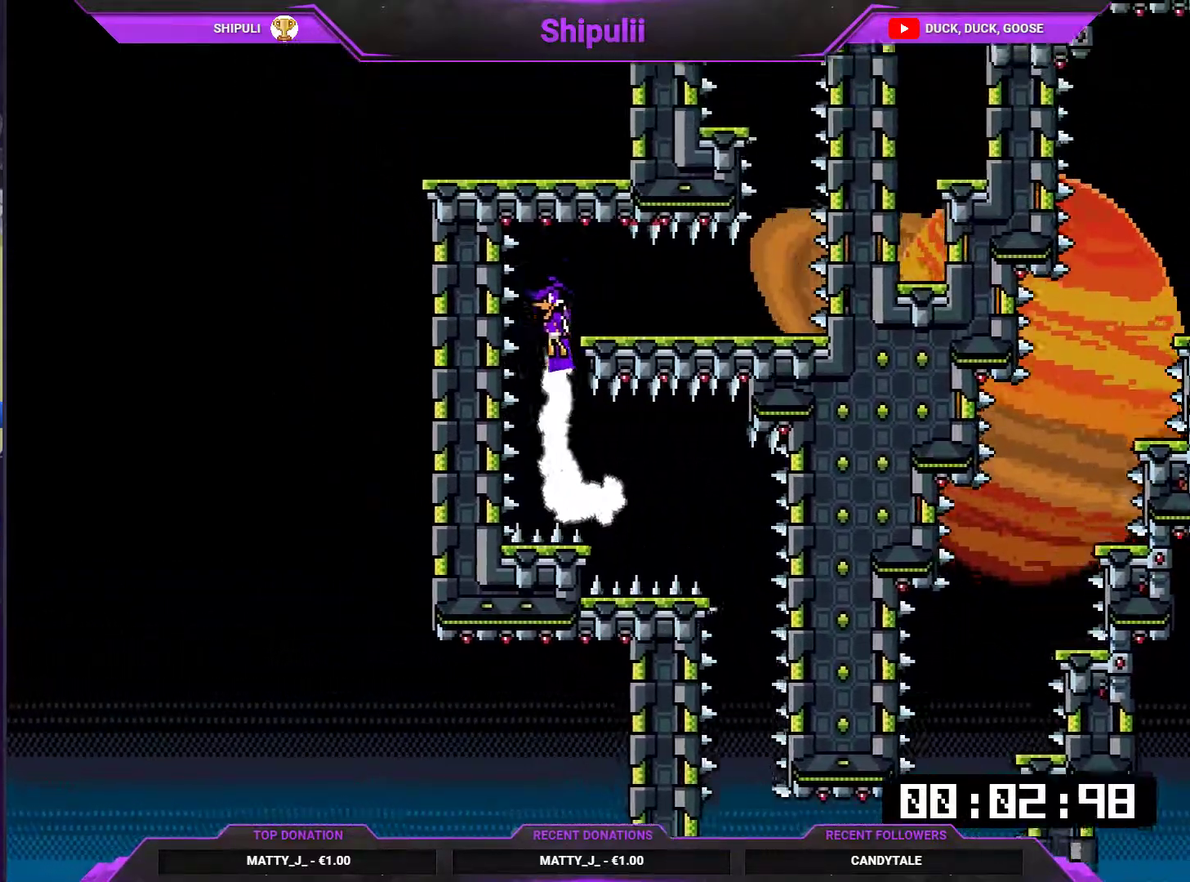
{"buttons": ["DPAD_RIGHT"], "right_stick": "center", "events": [[17, "DPAD_RIGHT", "down"], [50, "CROSS", "up"]]}